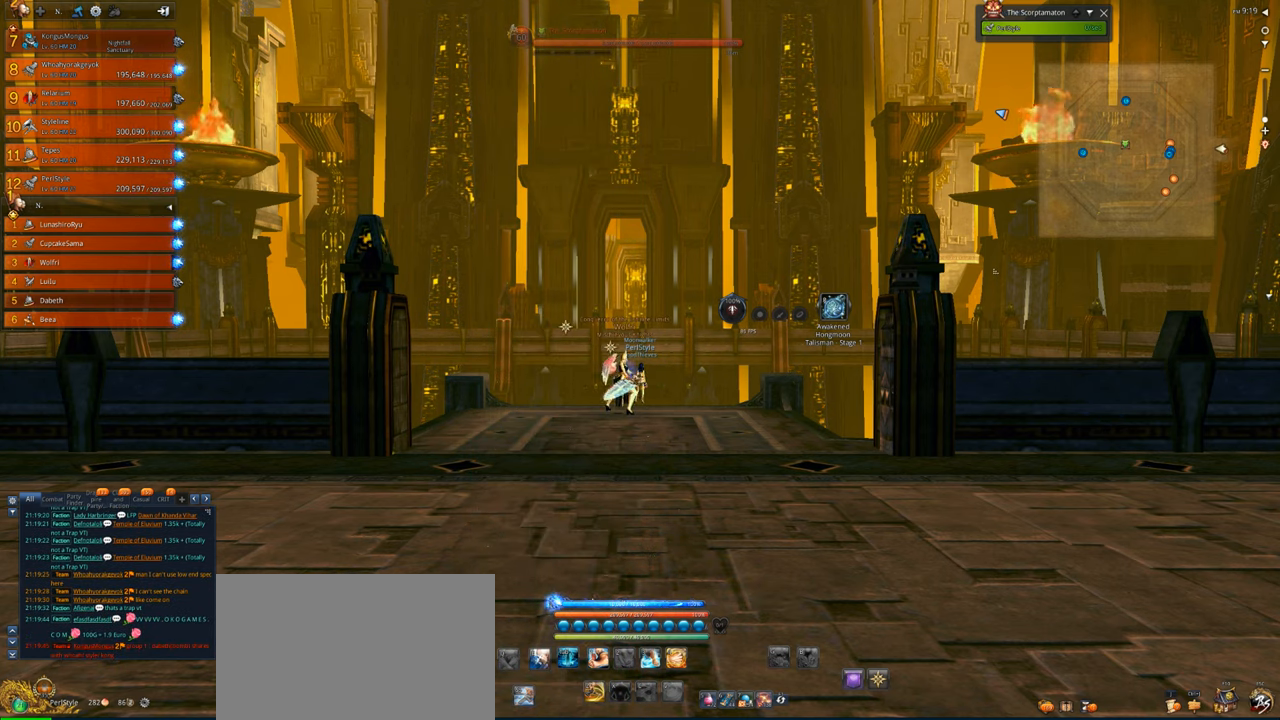
Gameplay with keyboard and mouse; each line is a JSON object with the keys and mouse buttons held at the frame after it. "events" lists presses ("down") and releases ("up") of "1", "2", "3", "4", "5", "a", "alt", "c", "caps_lock", "ctrl", "d", "e", "f", "g", "q", "r", "s", "shift", "space", "t", "tab", "v", "w", "x", "z", "mouse_left", "mouse_wheel" and "mouse_right" between this image and that frame as [ms after this image, input, new state], when the widget could be followed in between. "mouse_left", "mouse_wheel", "mouse_right" = the "left", "wheel", "right" buttons of the "mouse" list. No other keys are recorded. "wheel" means that the mouse wheel is clicked or scrolled. Not read: mouse_move.
{"keys": [], "mouse": [], "events": [[166, "space", "down"], [266, "space", "up"], [300, "a", "down"], [400, "a", "up"]]}
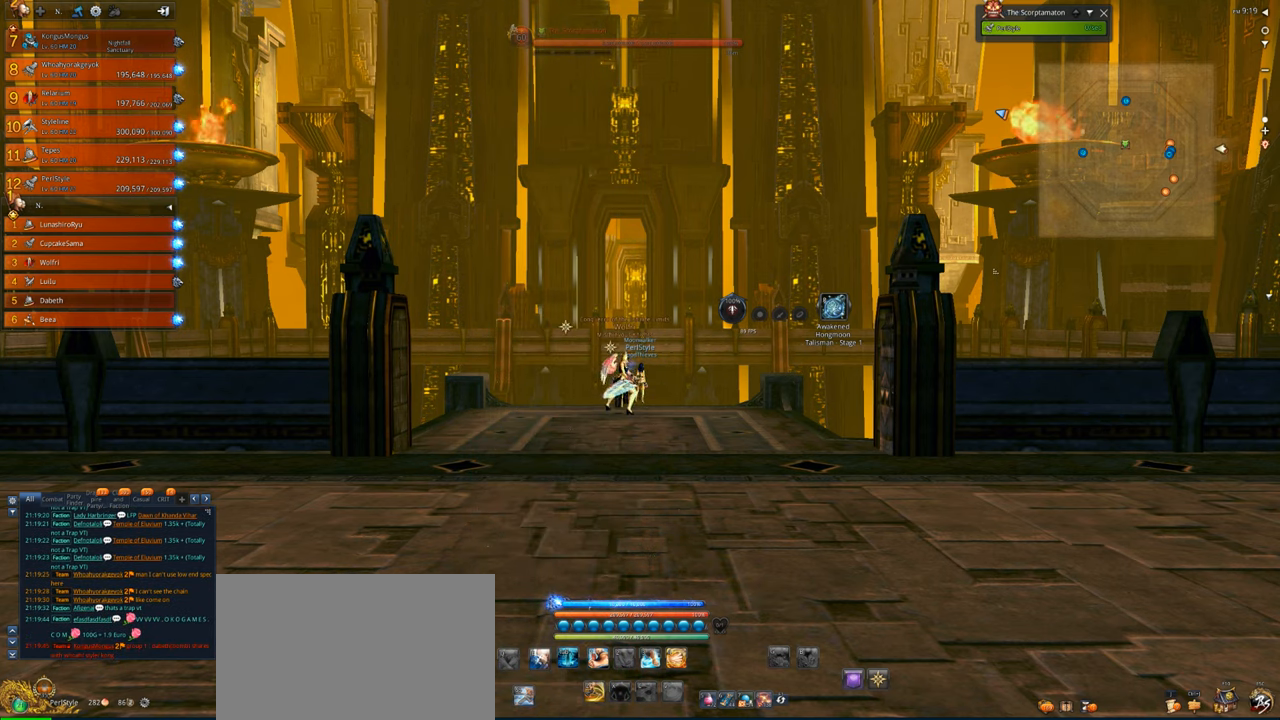
{"keys": ["e"], "mouse": [], "events": [[33, "space", "down"], [133, "s", "down"], [133, "space", "up"], [266, "s", "up"], [466, "e", "down"]]}
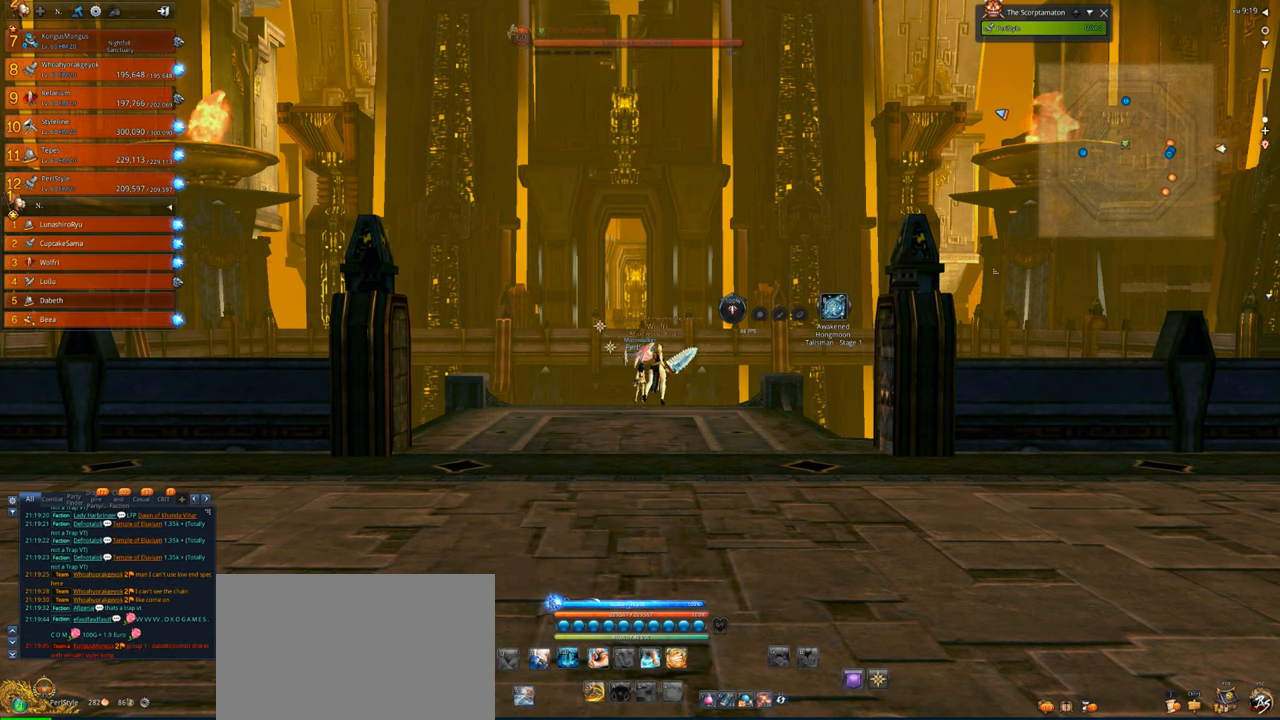
{"keys": [], "mouse": [], "events": [[66, "e", "up"], [100, "e", "down"], [200, "e", "up"]]}
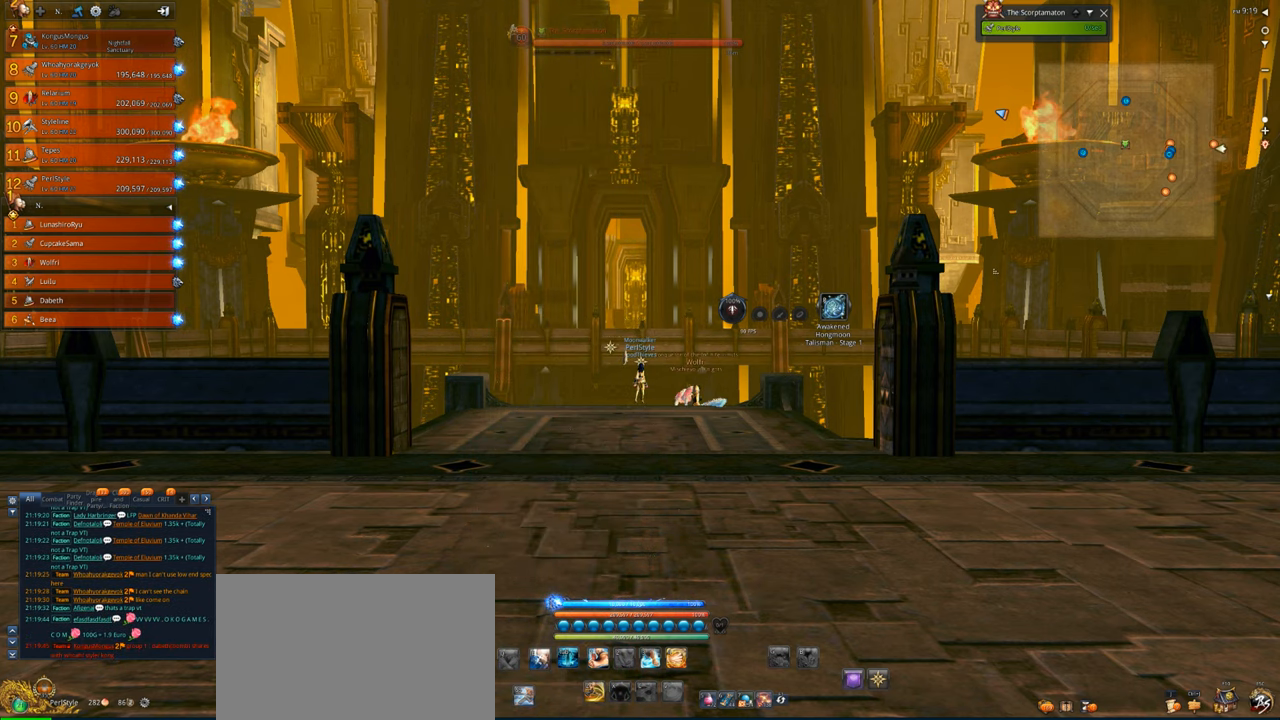
{"keys": ["t"], "mouse": [], "events": [[266, "space", "down"], [366, "space", "up"], [466, "t", "down"]]}
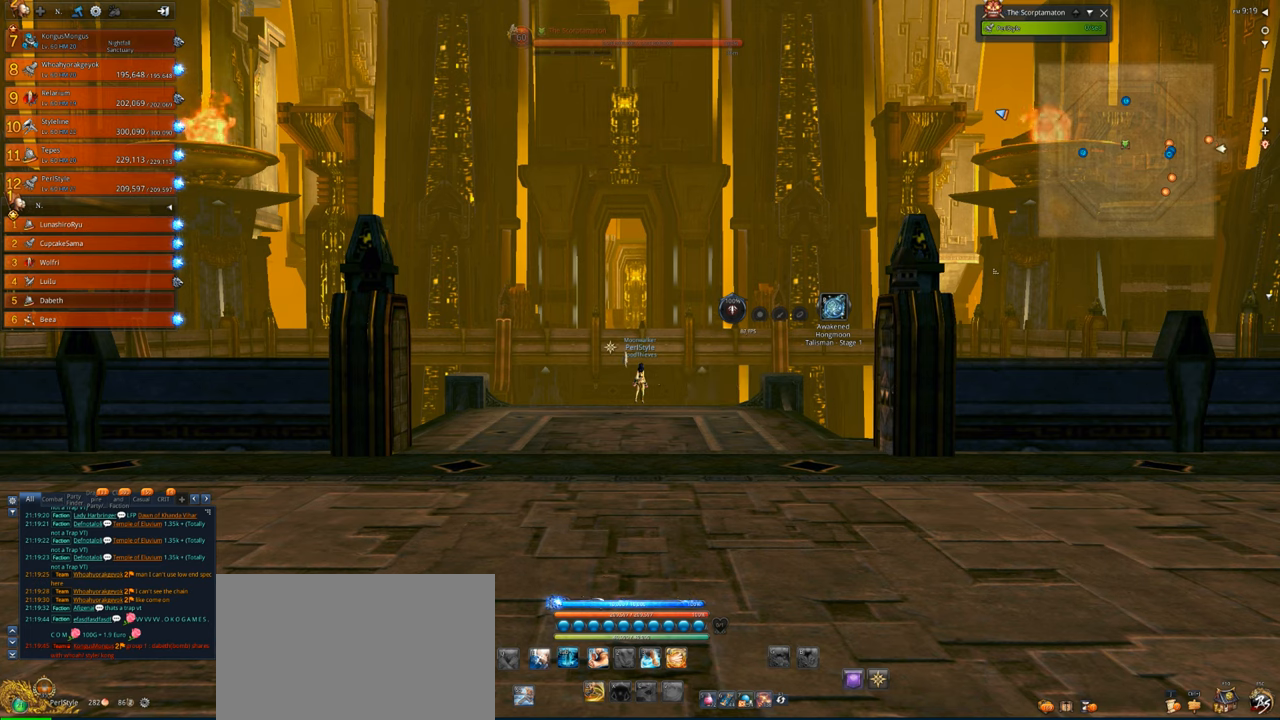
{"keys": [], "mouse": [], "events": [[33, "t", "up"]]}
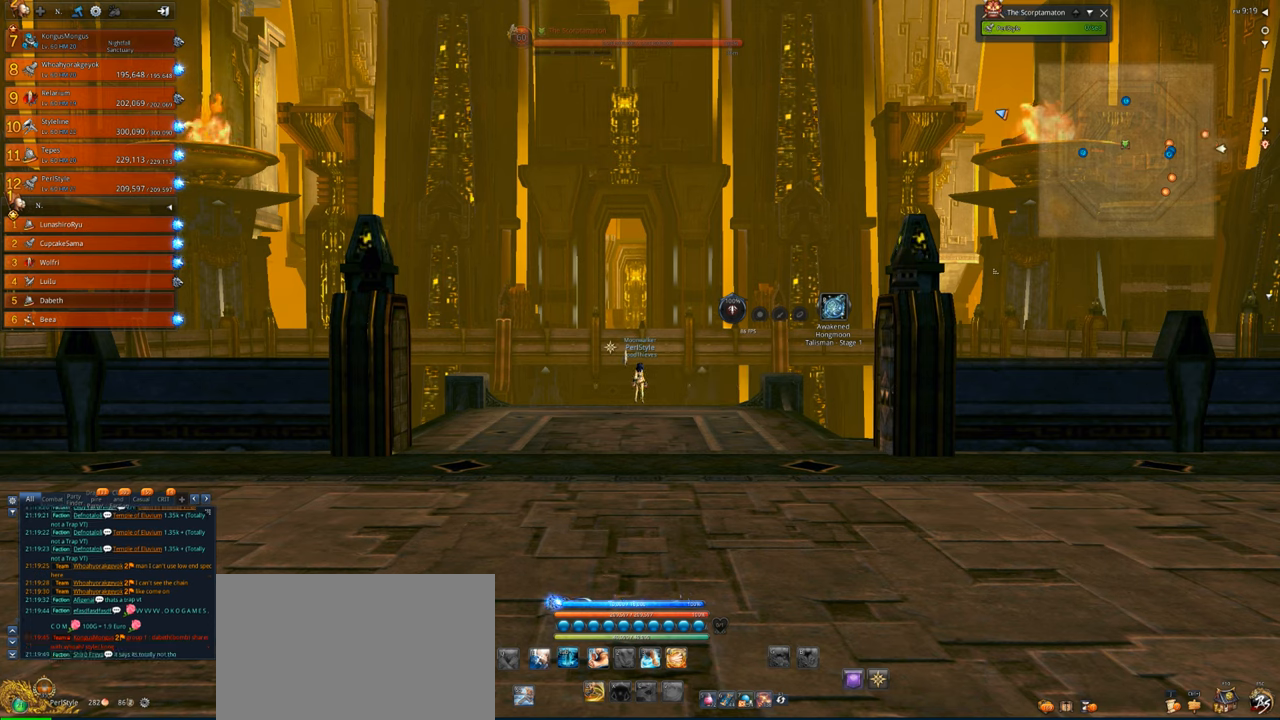
{"keys": [], "mouse": [], "events": []}
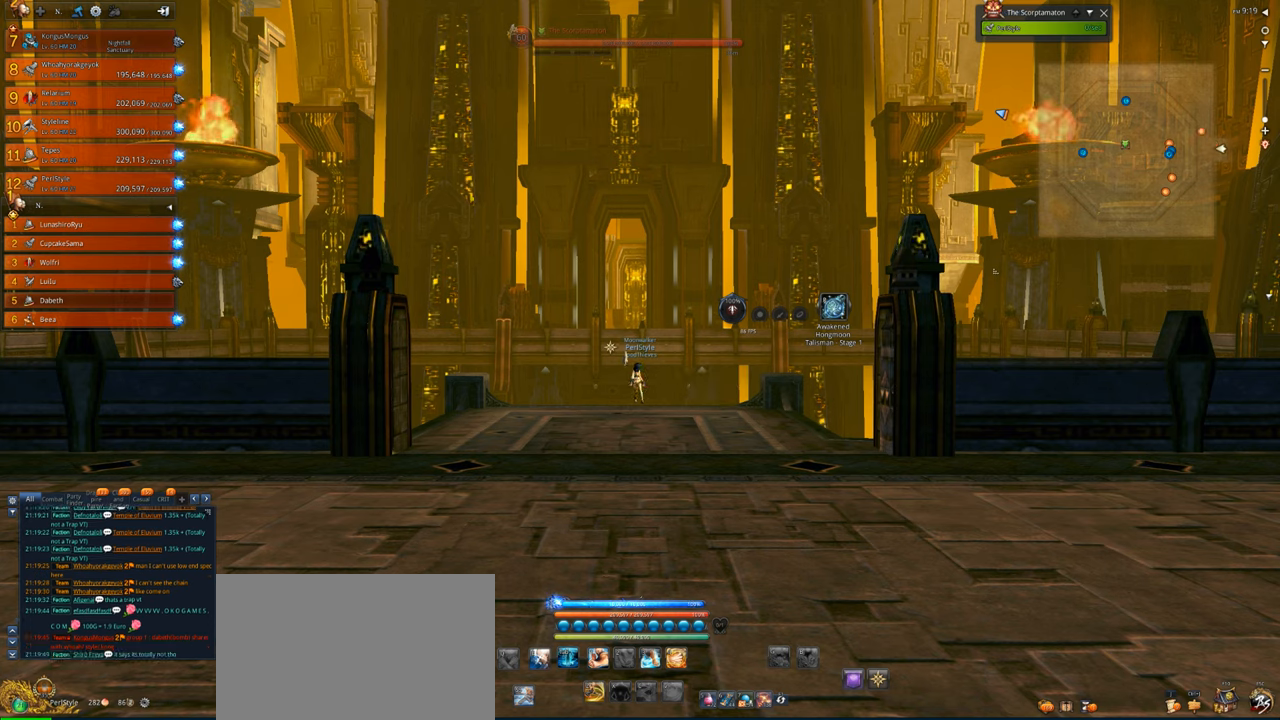
{"keys": ["space"], "mouse": [], "events": [[466, "space", "down"]]}
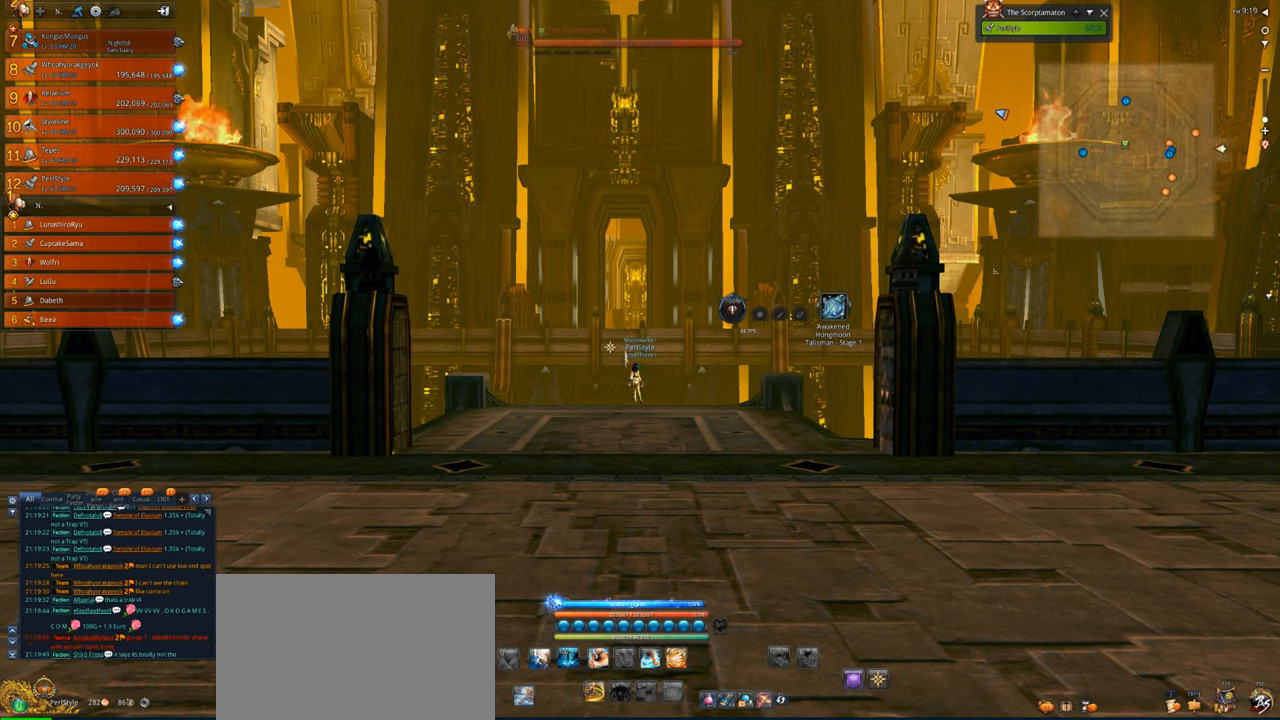
{"keys": [], "mouse": [], "events": [[33, "space", "up"], [100, "s", "down"], [233, "s", "up"], [266, "a", "down"], [366, "a", "up"]]}
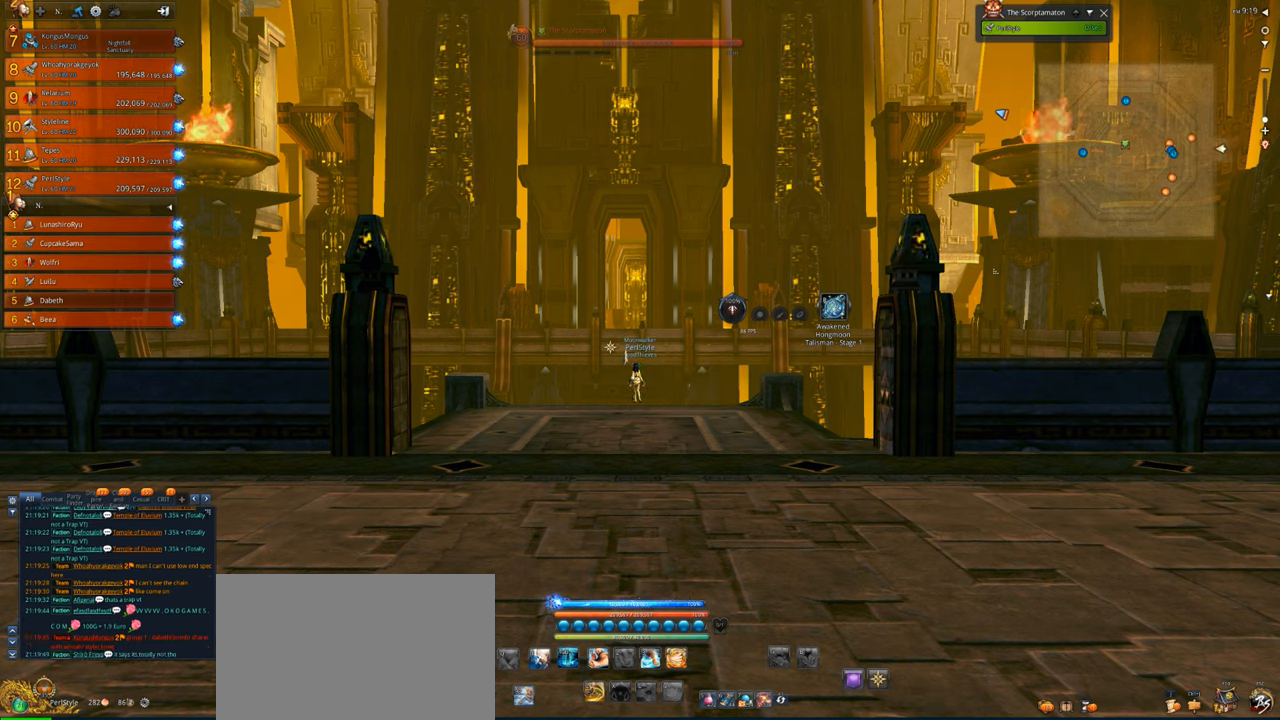
{"keys": [], "mouse": [], "events": []}
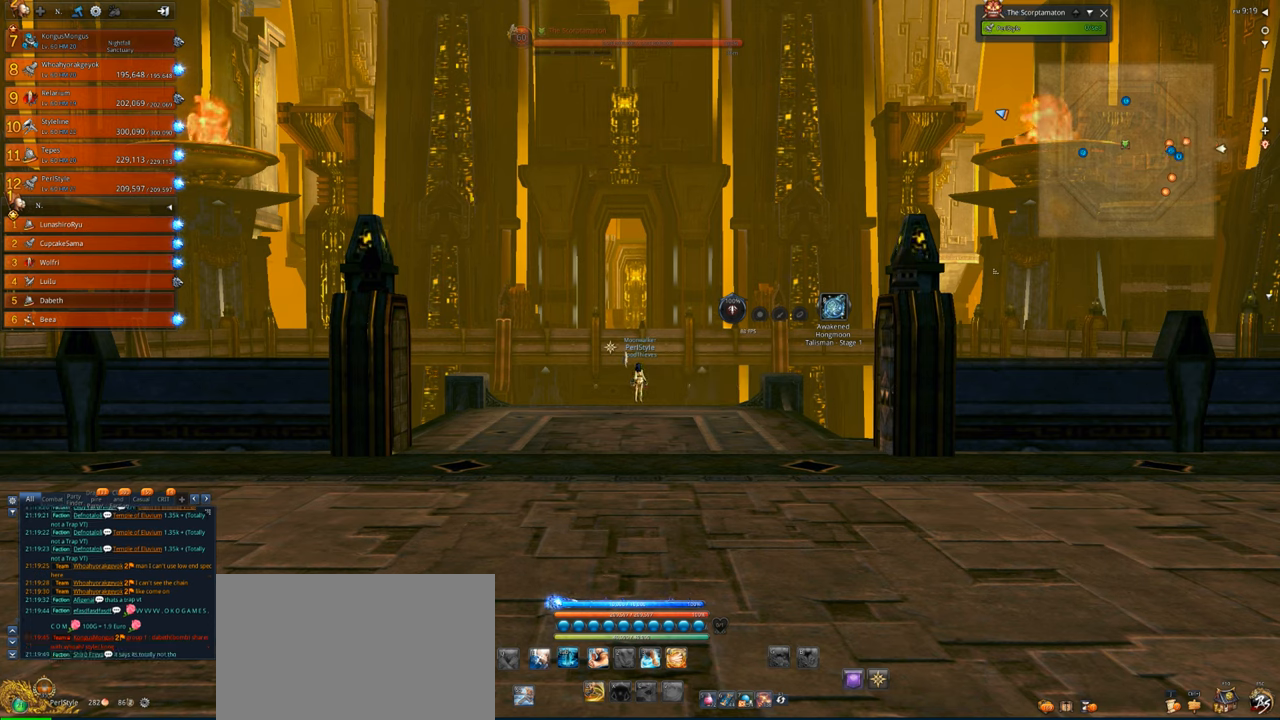
{"keys": [], "mouse": [], "events": [[33, "r", "down"], [133, "r", "up"]]}
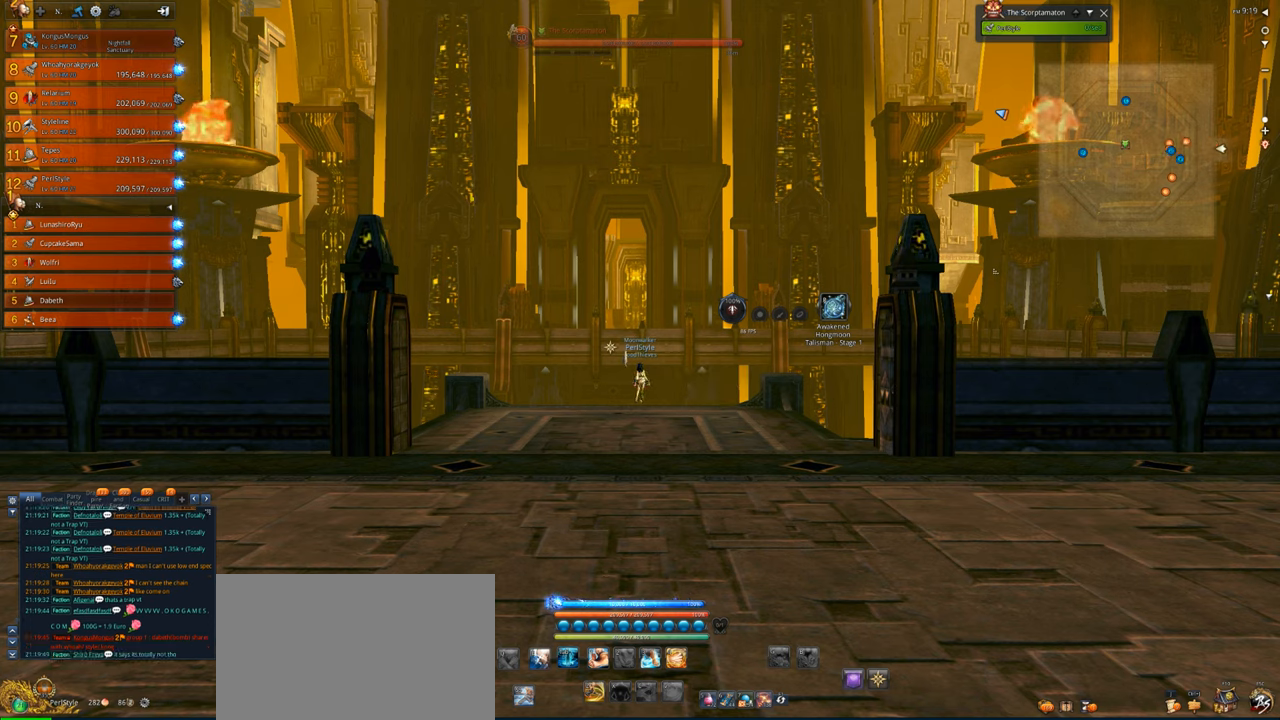
{"keys": [], "mouse": [], "events": []}
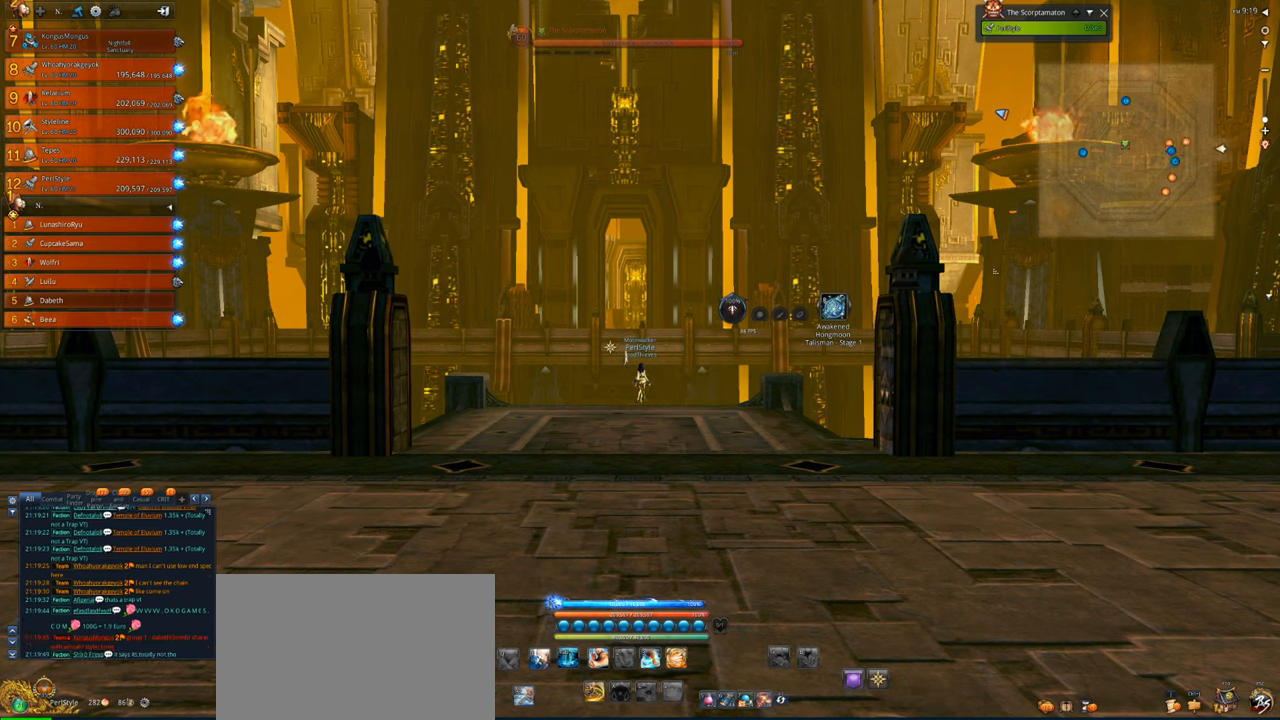
{"keys": [], "mouse": [], "events": [[233, "a", "down"], [300, "a", "up"]]}
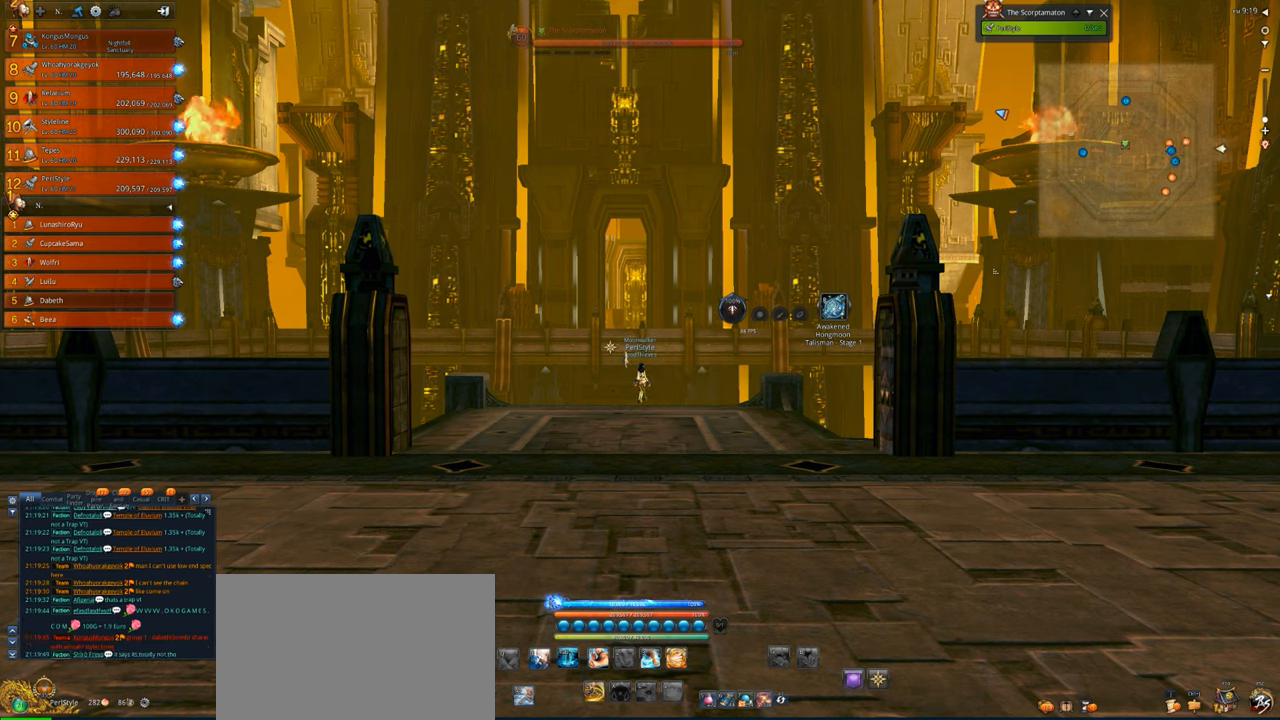
{"keys": [], "mouse": [], "events": [[33, "space", "down"], [66, "space", "up"], [166, "shift", "down"], [366, "shift", "up"]]}
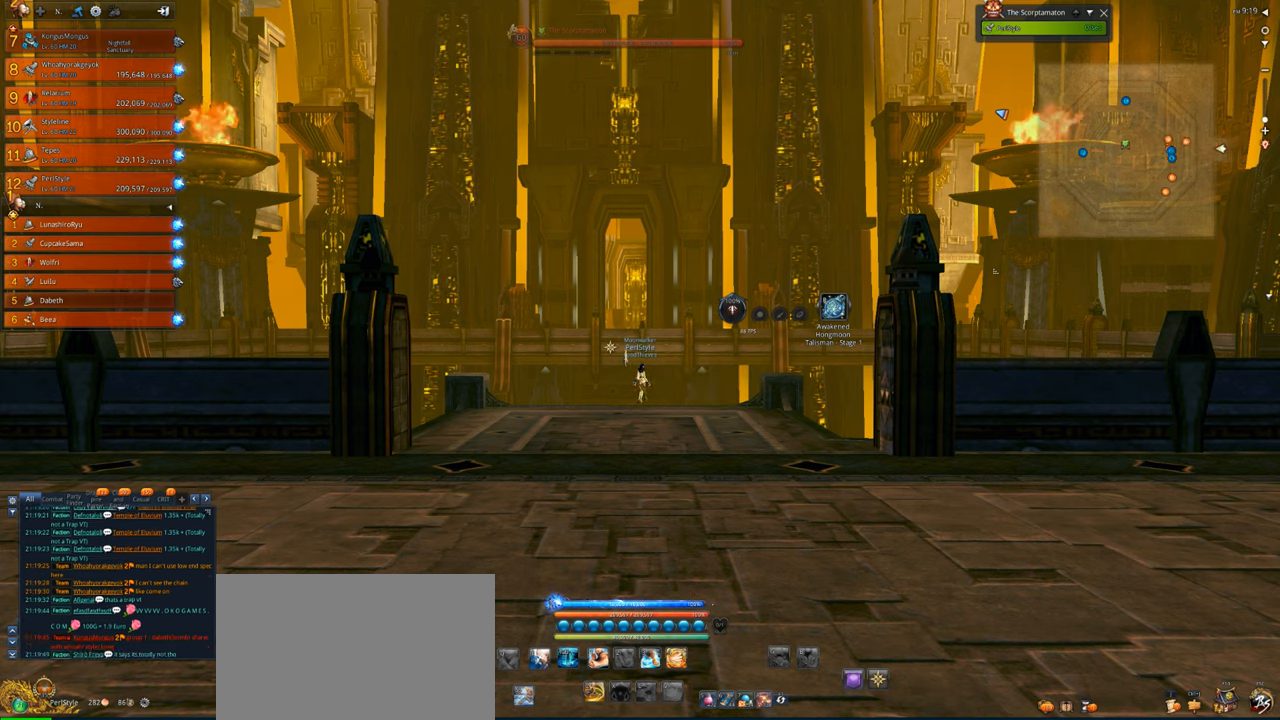
{"keys": [], "mouse": [], "events": []}
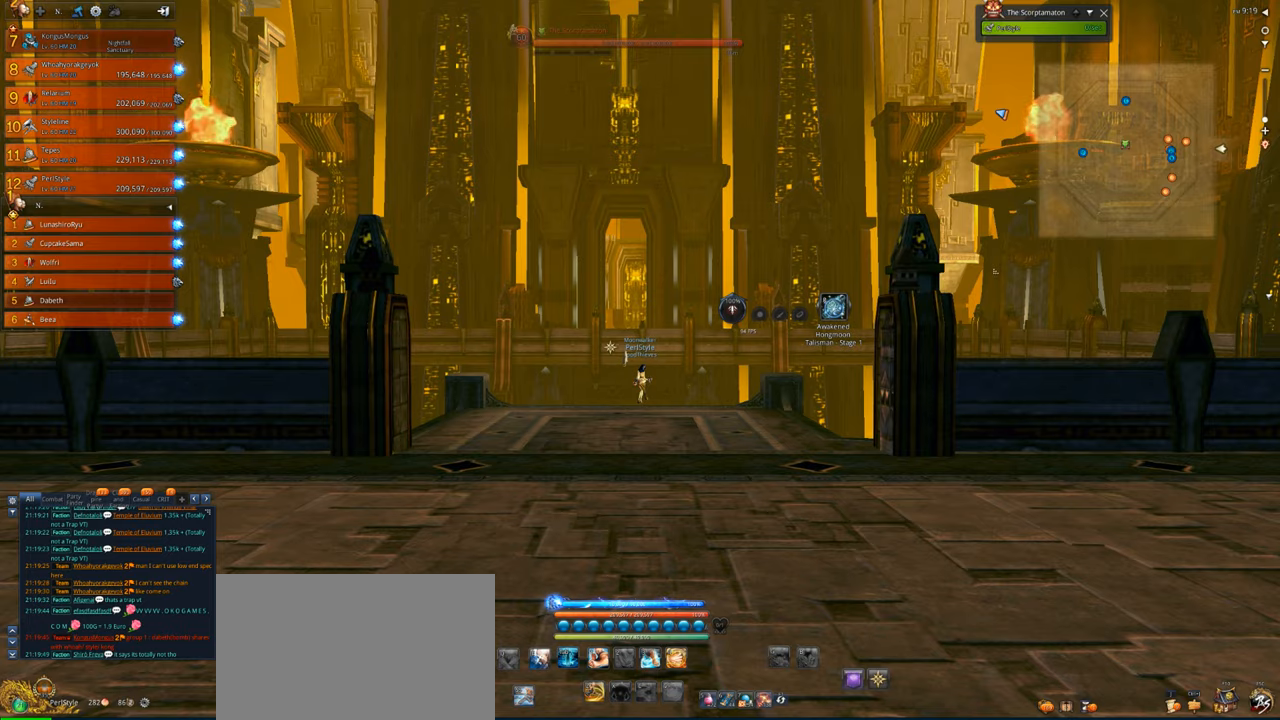
{"keys": ["shift"], "mouse": [], "events": [[500, "shift", "down"]]}
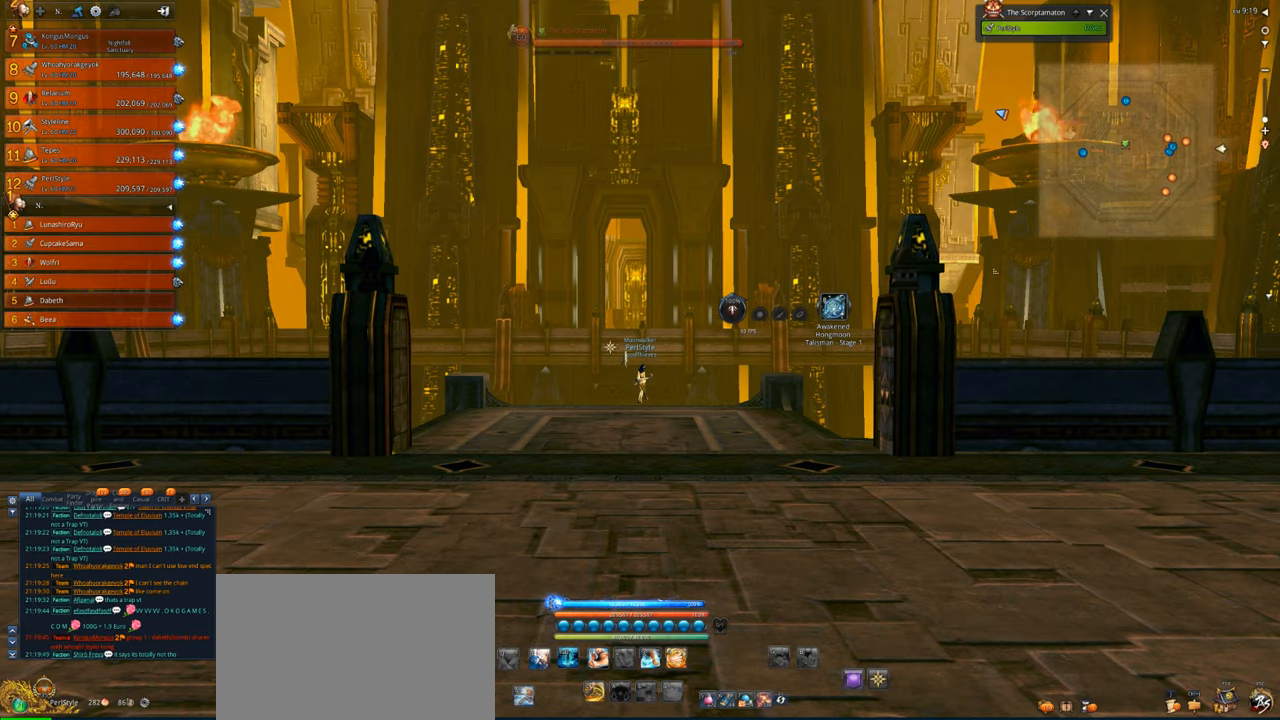
{"keys": [], "mouse": [], "events": [[266, "shift", "up"]]}
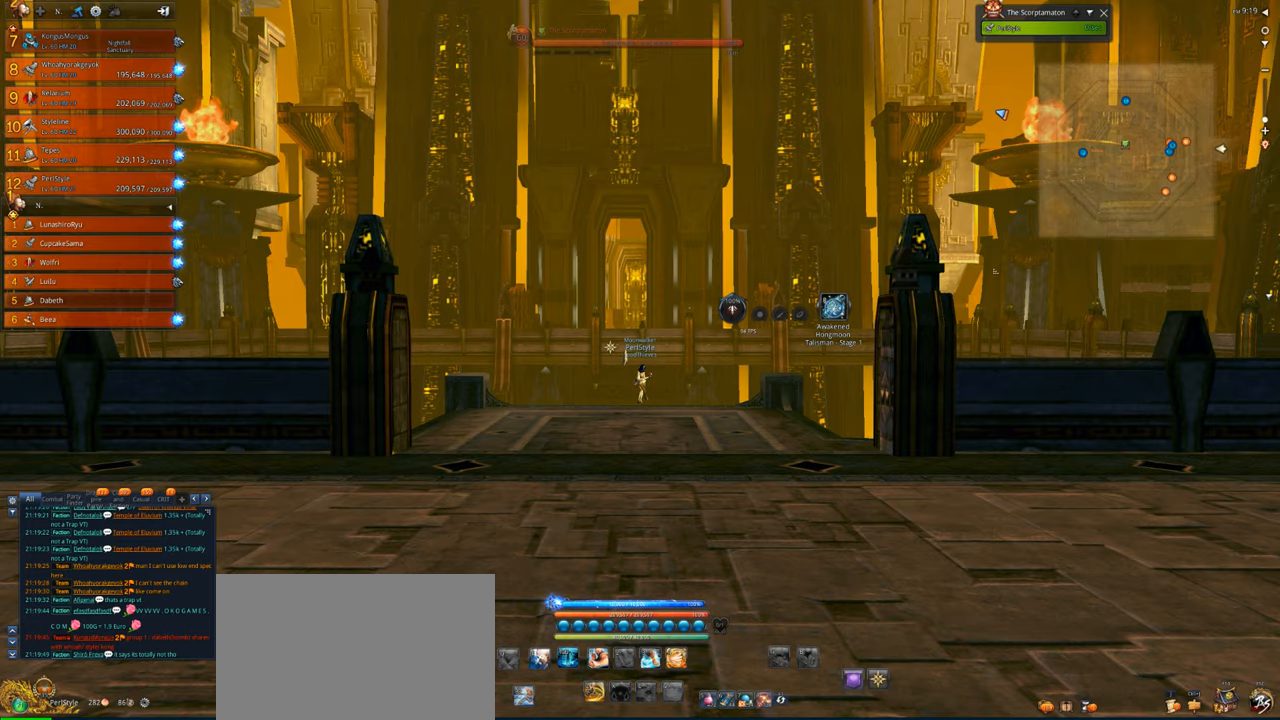
{"keys": [], "mouse": [], "events": []}
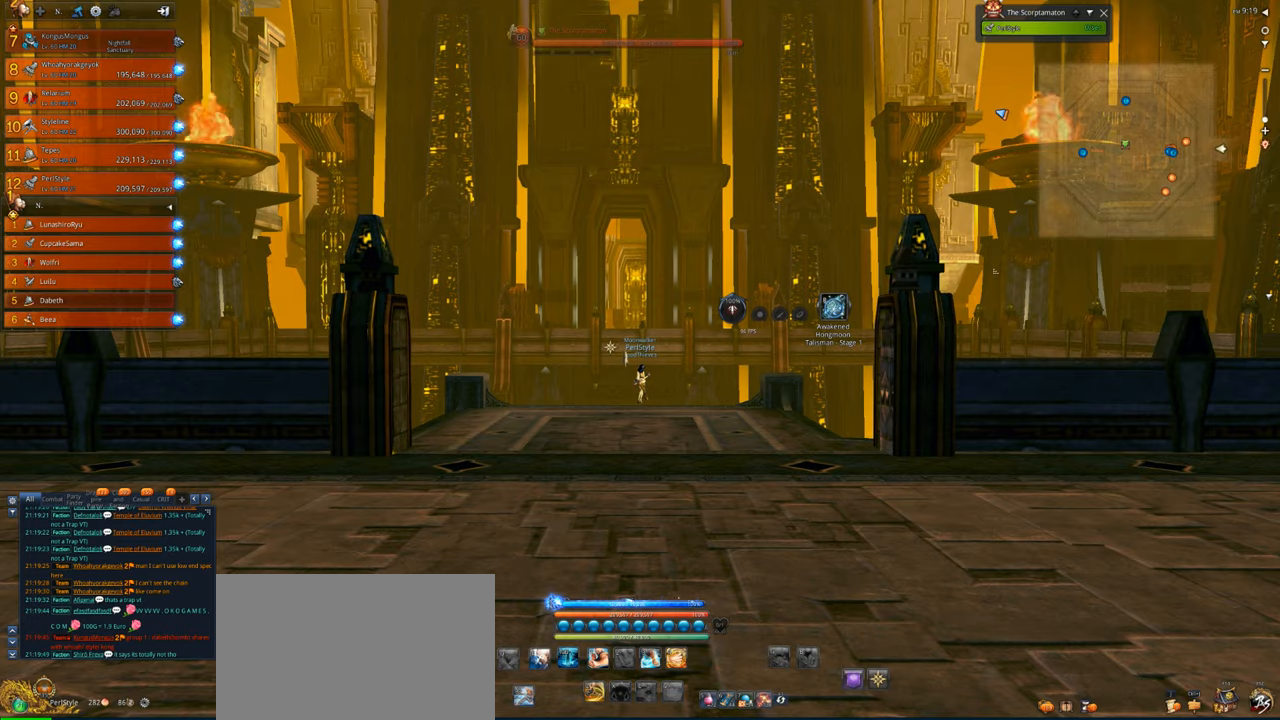
{"keys": ["w"], "mouse": [], "events": [[333, "mouse_left", "down"], [400, "mouse_left", "up"], [433, "w", "down"]]}
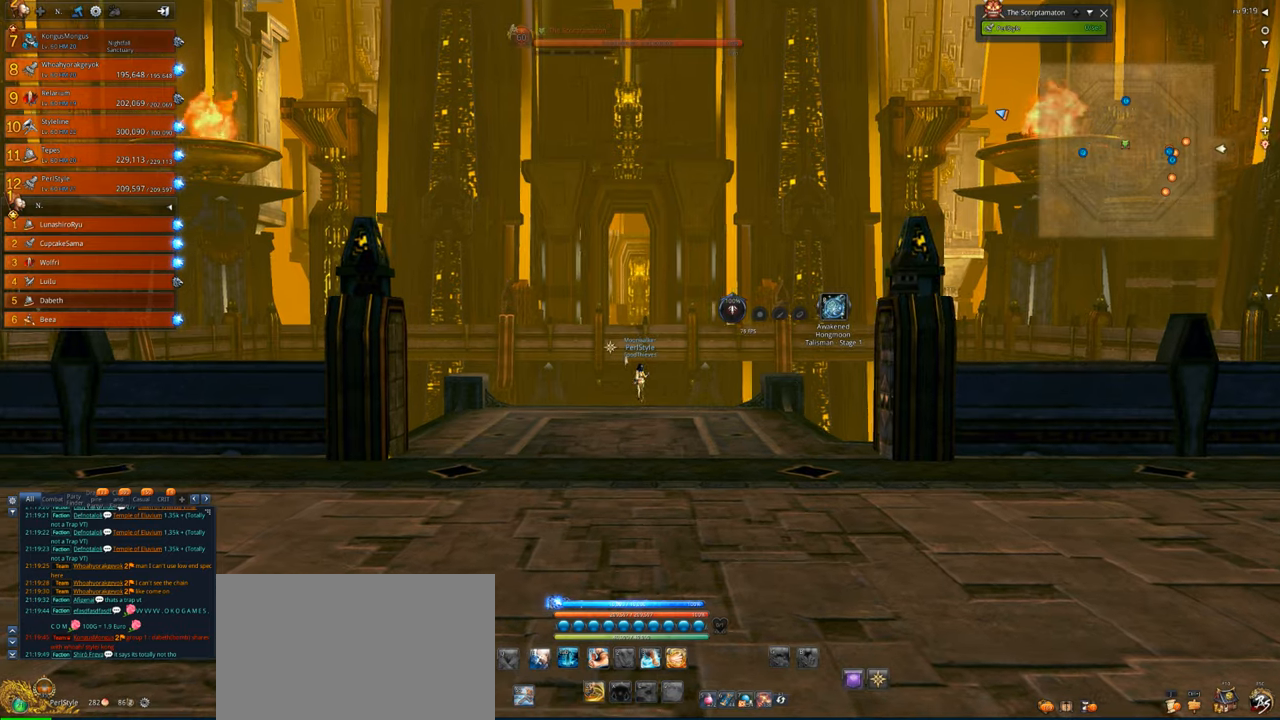
{"keys": ["w"], "mouse": [], "events": [[33, "shift", "down"], [133, "shift", "up"]]}
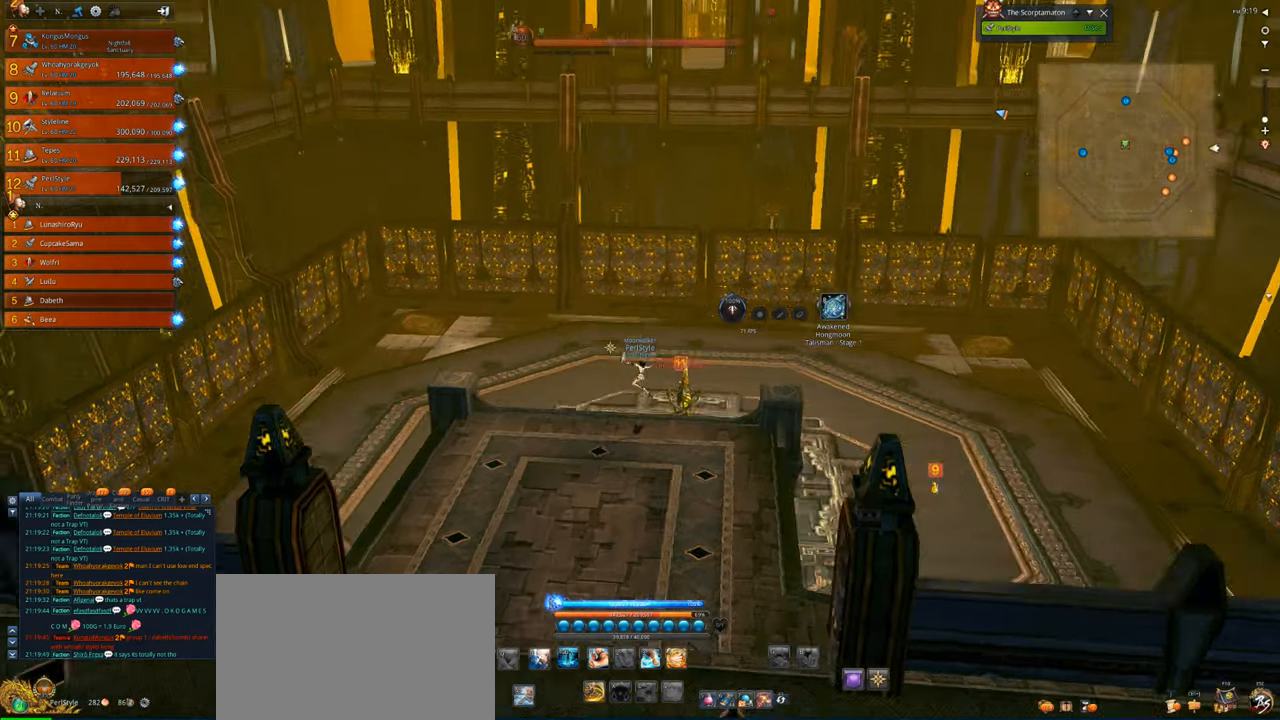
{"keys": ["w"], "mouse": [], "events": []}
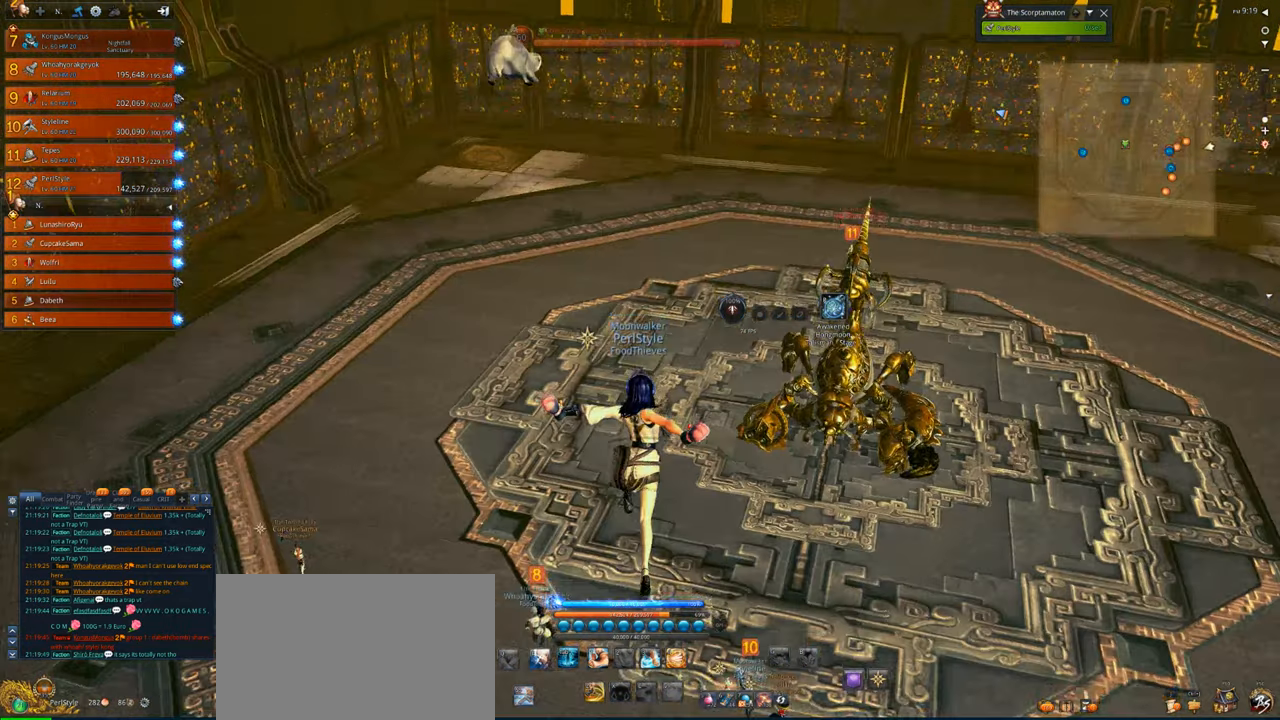
{"keys": ["w"], "mouse": [], "events": []}
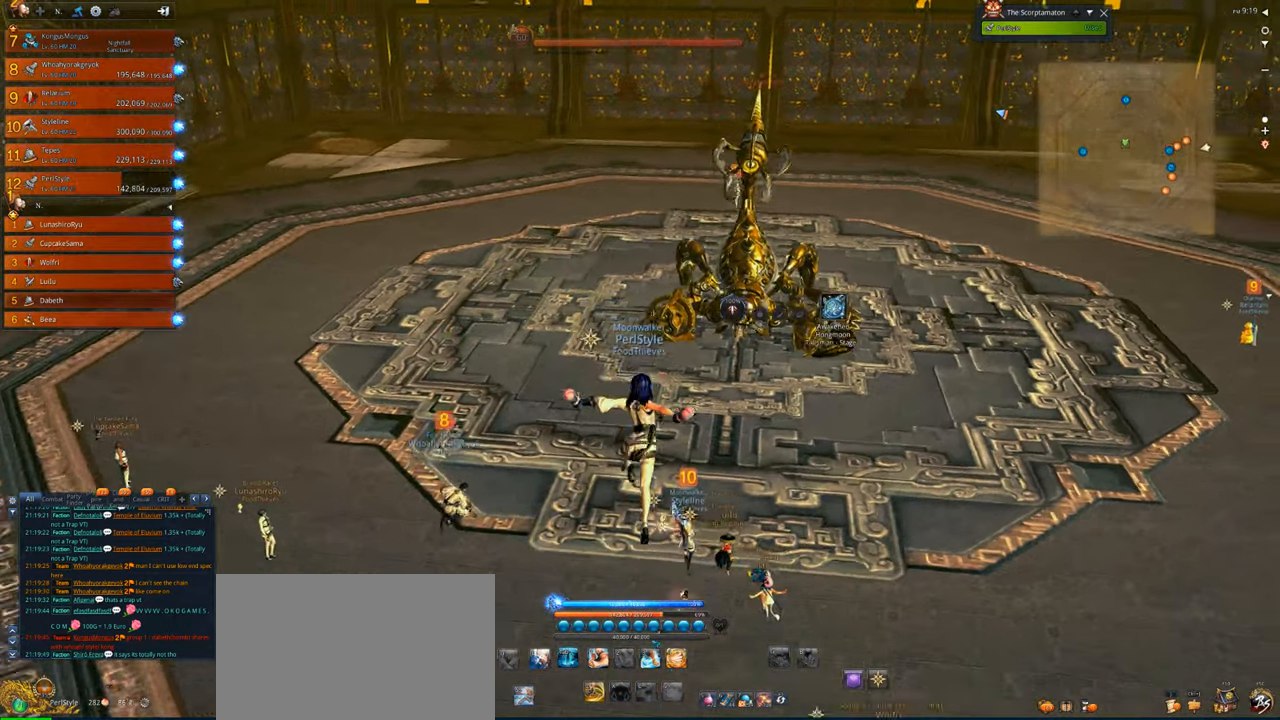
{"keys": ["s"], "mouse": [], "events": [[133, "w", "up"], [166, "space", "down"], [266, "s", "down"], [266, "space", "up"]]}
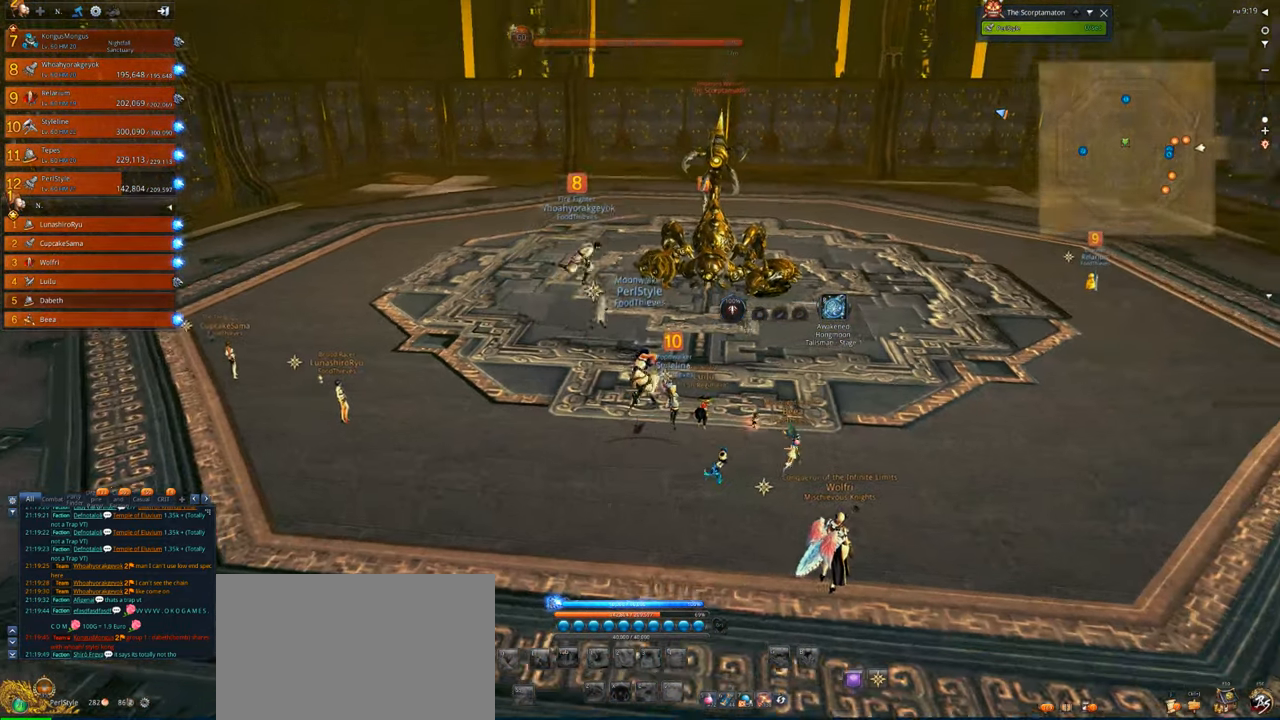
{"keys": ["space"], "mouse": [], "events": [[100, "s", "up"], [233, "s", "down"], [366, "s", "up"], [500, "space", "down"]]}
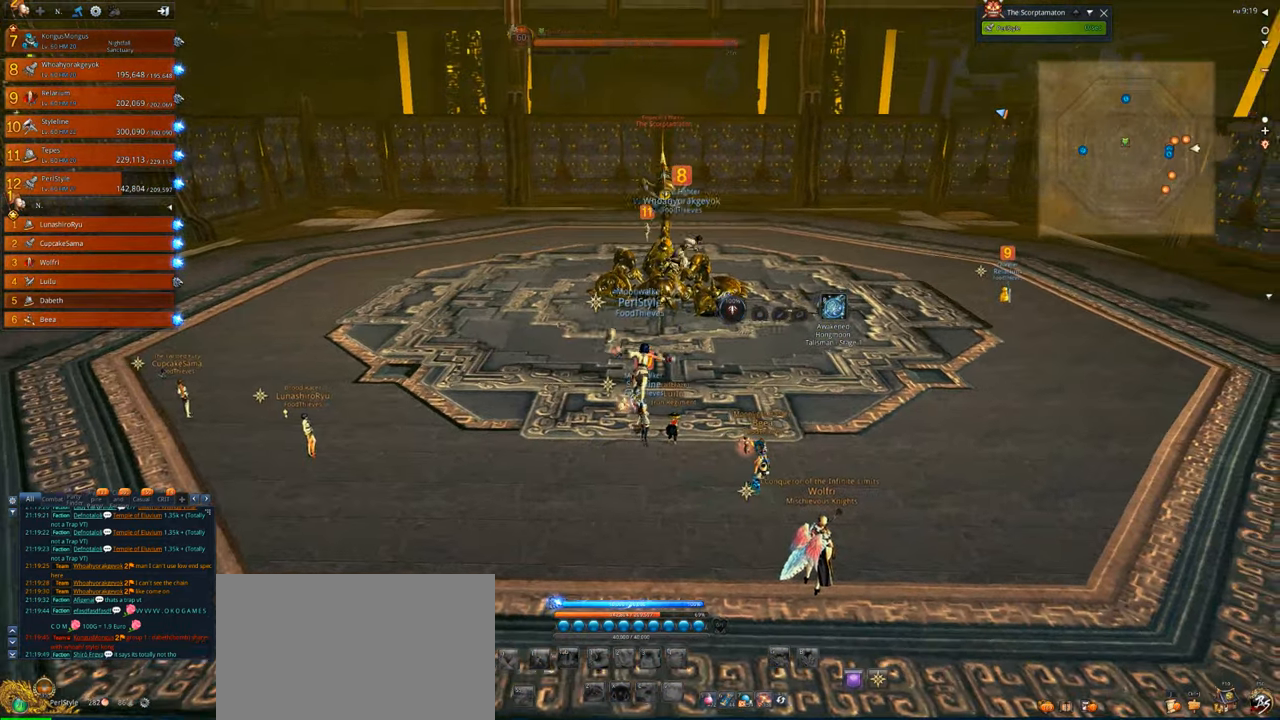
{"keys": [], "mouse": [], "events": [[166, "space", "up"]]}
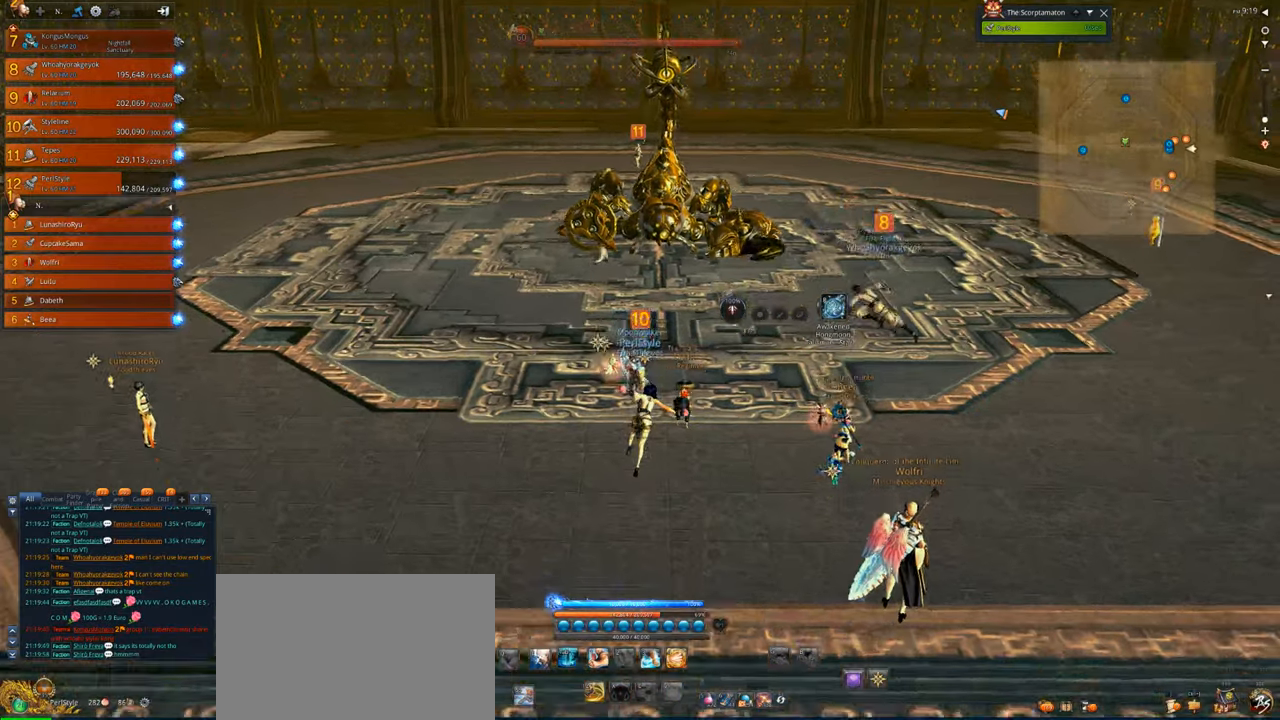
{"keys": [], "mouse": [], "events": []}
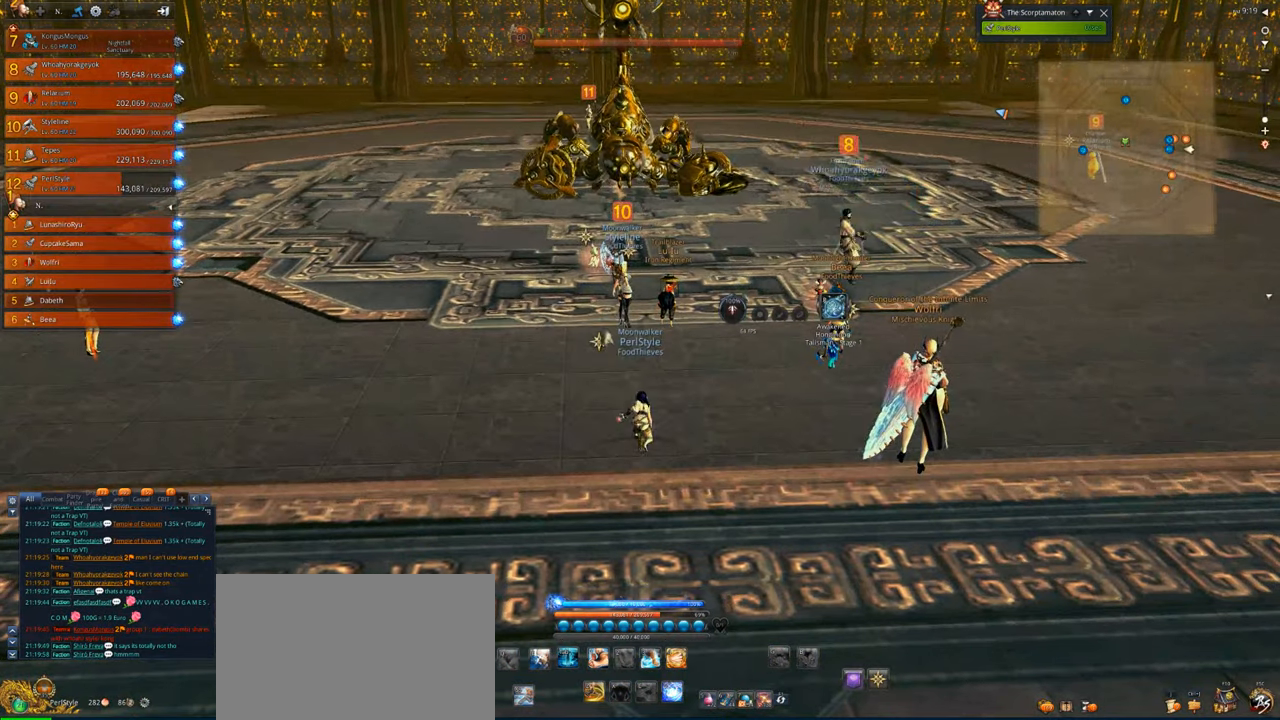
{"keys": [], "mouse": [], "events": []}
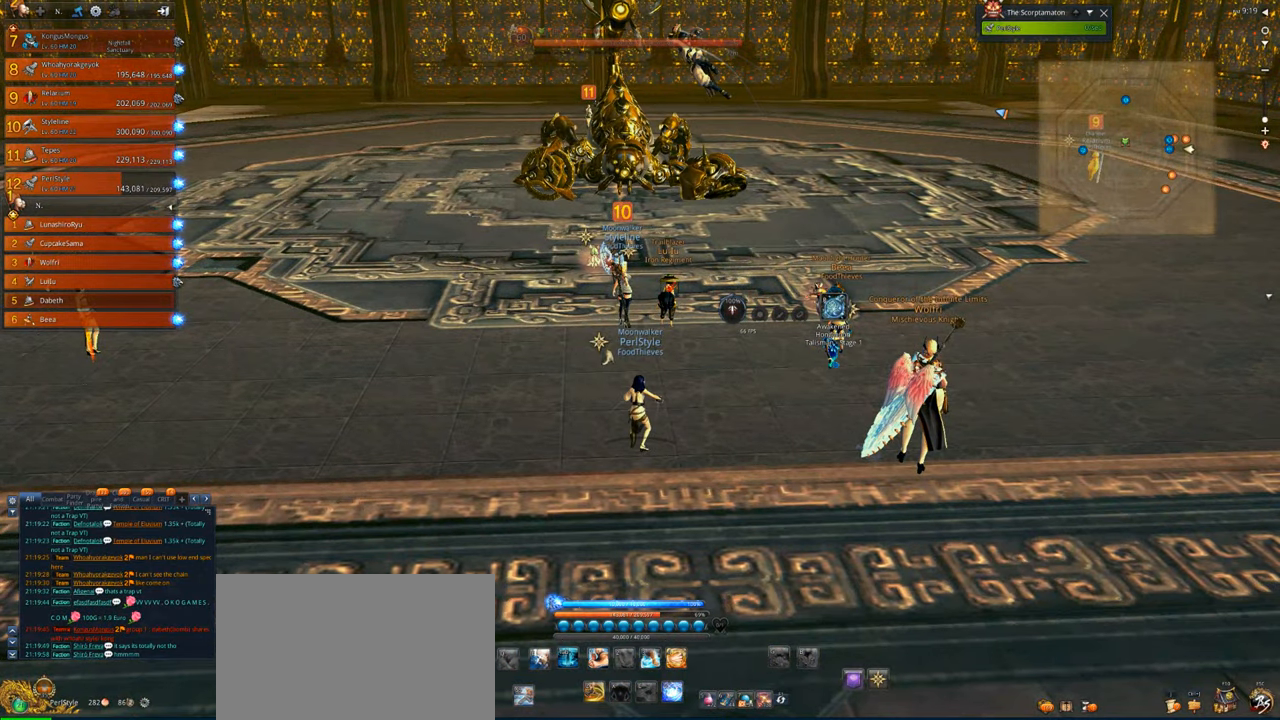
{"keys": [], "mouse": [], "events": []}
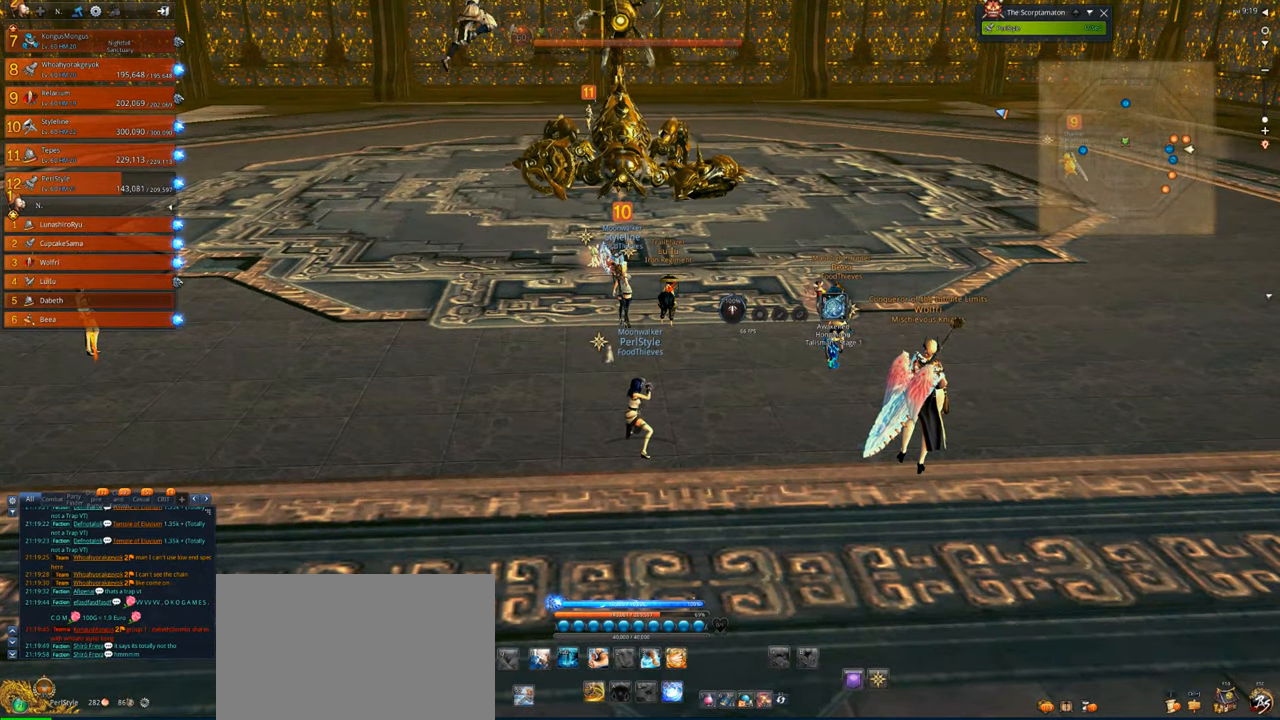
{"keys": [], "mouse": [], "events": []}
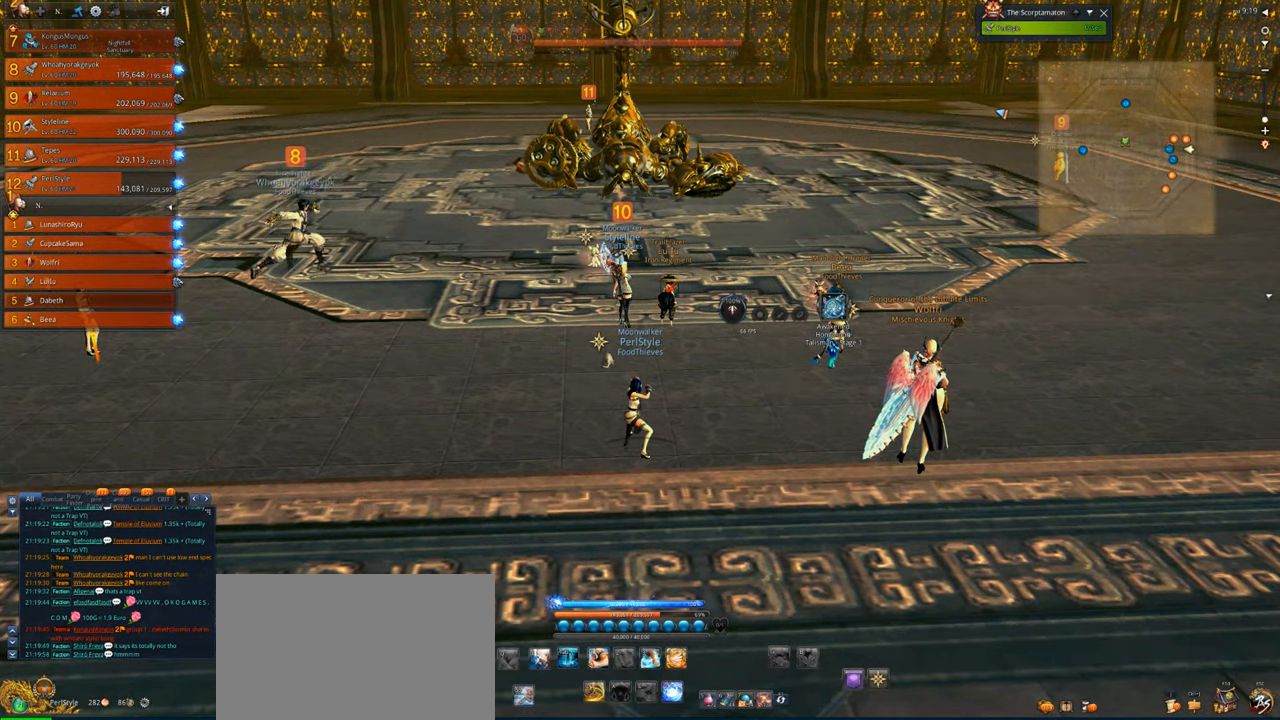
{"keys": ["alt", "tab"], "mouse": [], "events": [[333, "alt", "down"], [433, "tab", "down"]]}
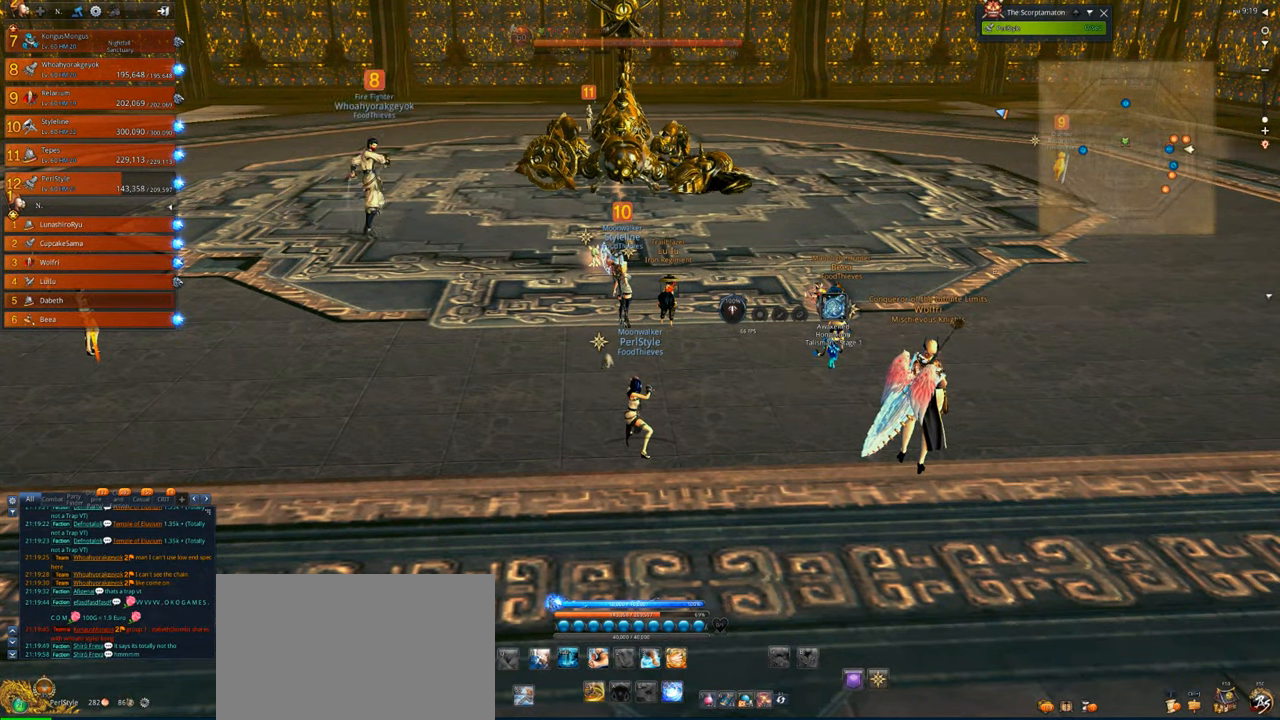
{"keys": [], "mouse": [], "events": [[33, "alt", "up"], [66, "tab", "up"]]}